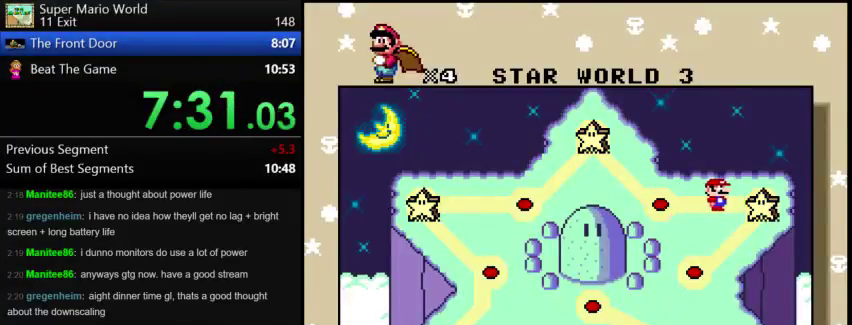
Gameplay with a controller (Nintendo layout); each line is a JSON object with the inputs held at the frame after it. "events" lists button and stick changes between this image and that frame as [ms after this image, input, new state], when the widget could be followed in between. Not read: DPAD_LEFT L3 R3 Y.
{"buttons": ["DPAD_DOWN"], "events": [[458, "DPAD_DOWN", "down"]]}
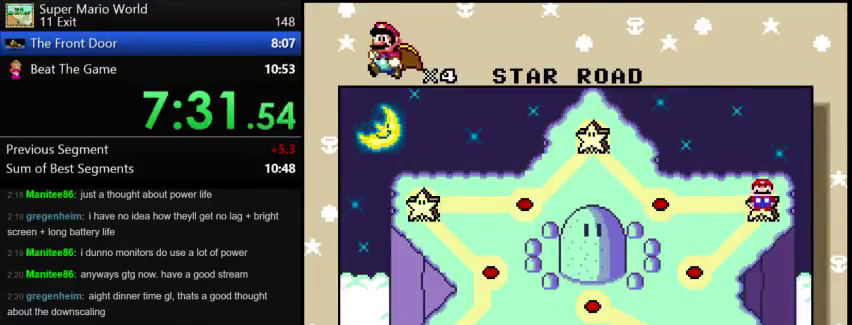
{"buttons": [], "events": [[83, "DPAD_DOWN", "up"]]}
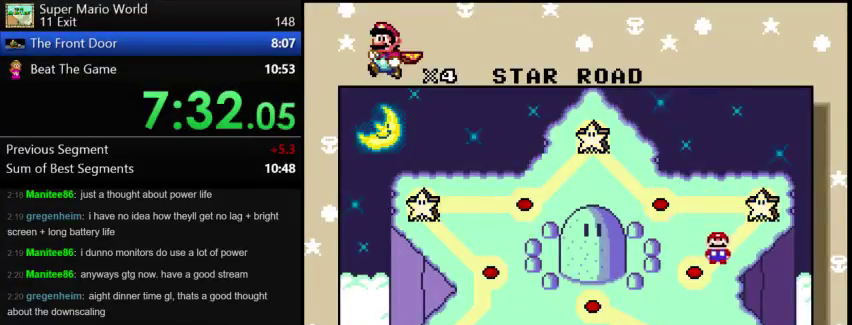
{"buttons": ["A", "B"], "events": [[292, "A", "down"], [375, "B", "down"]]}
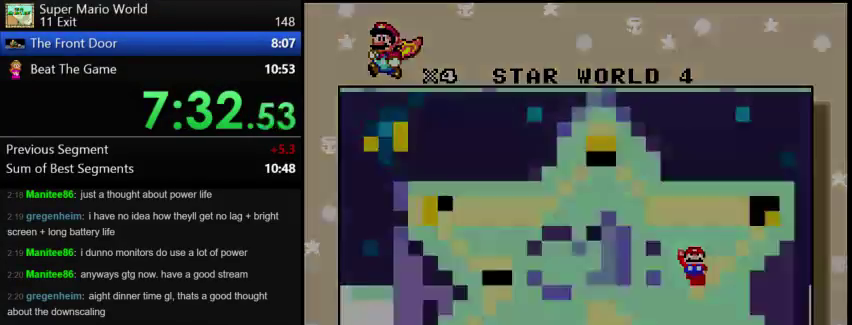
{"buttons": [], "events": [[42, "A", "up"], [125, "B", "up"]]}
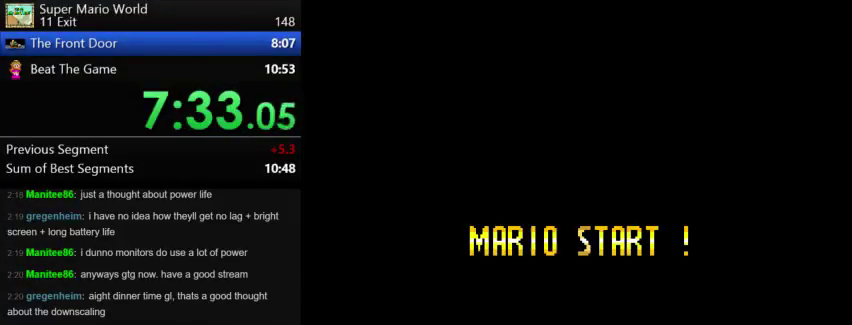
{"buttons": [], "events": []}
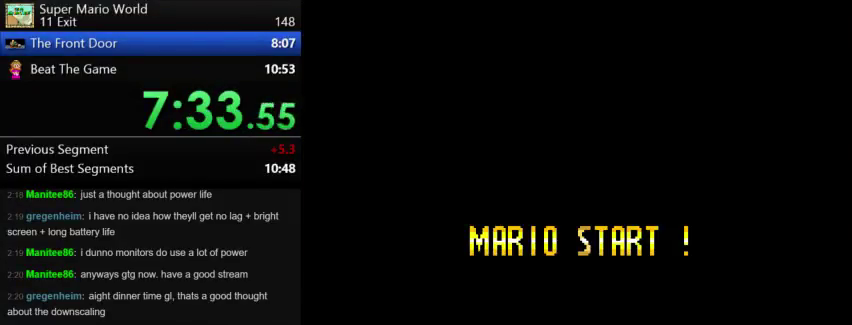
{"buttons": ["DPAD_RIGHT"], "events": [[458, "DPAD_RIGHT", "down"]]}
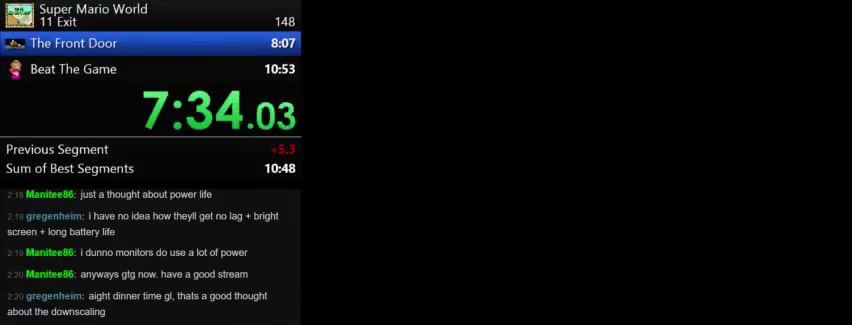
{"buttons": ["DPAD_RIGHT"], "events": []}
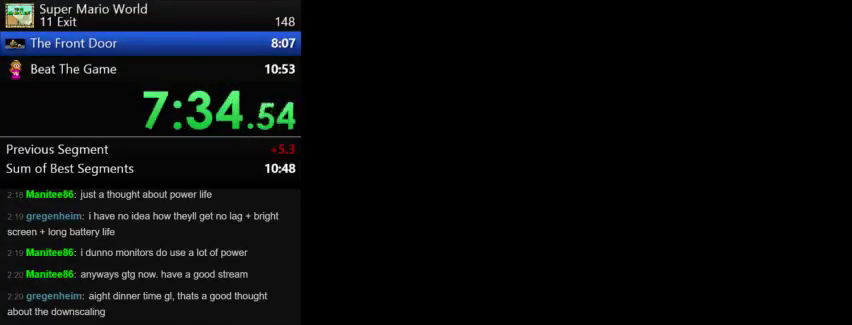
{"buttons": ["DPAD_RIGHT"], "events": []}
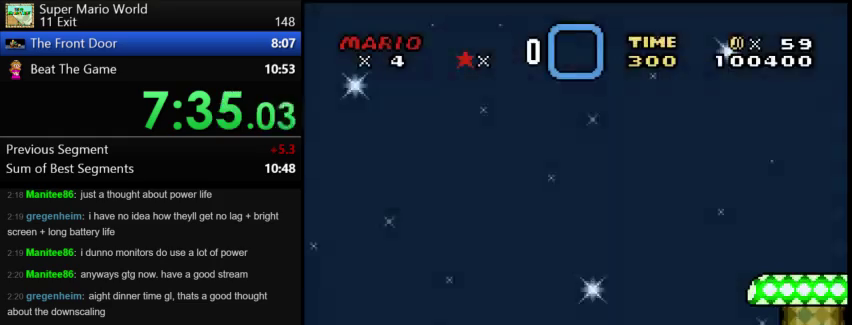
{"buttons": ["DPAD_RIGHT"], "events": []}
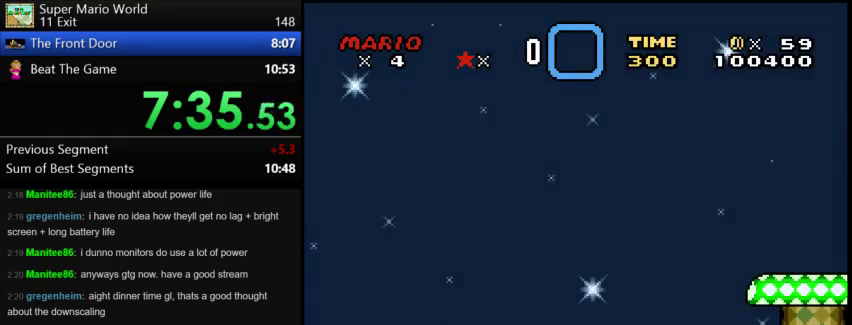
{"buttons": ["DPAD_RIGHT"], "events": []}
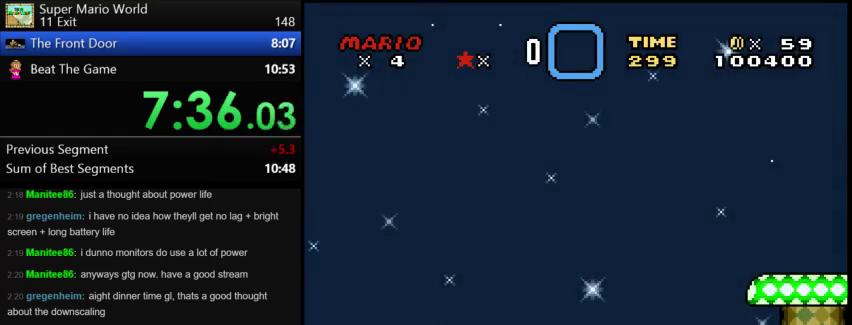
{"buttons": ["DPAD_RIGHT"], "events": []}
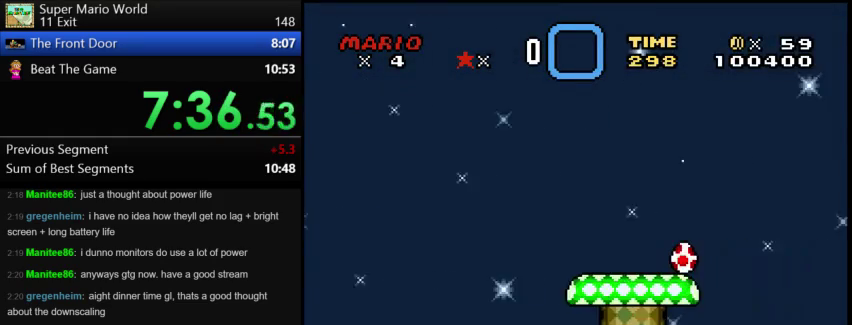
{"buttons": [], "events": [[125, "B", "down"], [292, "B", "up"], [292, "DPAD_RIGHT", "up"]]}